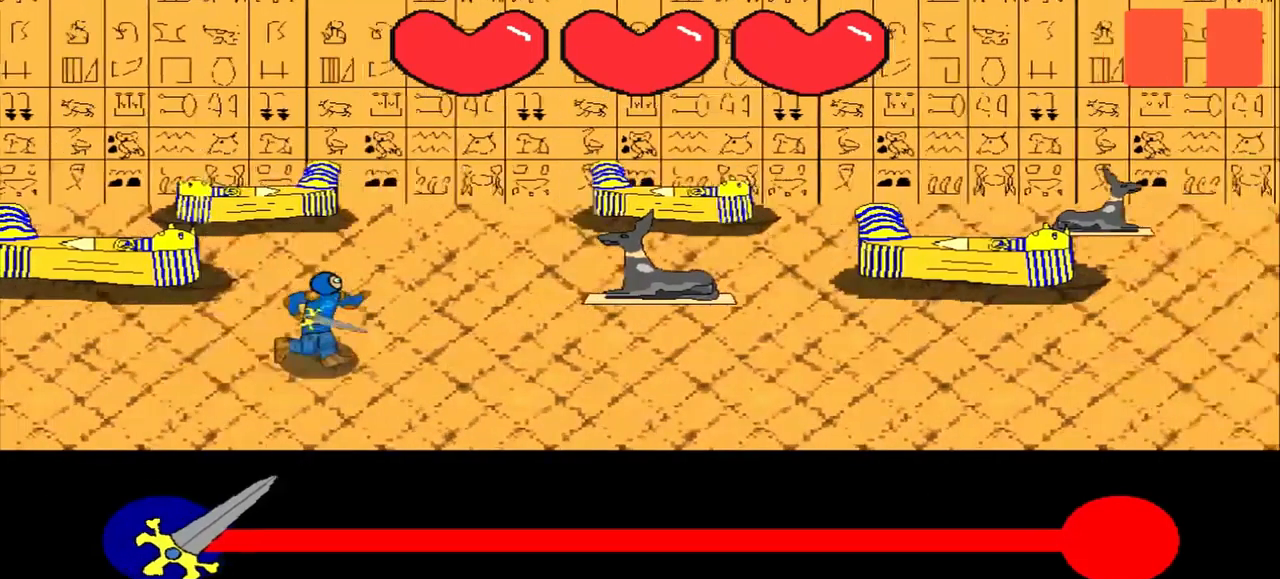
Gameplay with a controller (PlayStation layout); each line is a JSON object with the inputs held at the frame after it. "events" lists button and stick changes between this image and that frame as [ms after this image, input, new state], when the widget could be followed in between. Not read: L2 L3 R2 R3 right_stick.
{"buttons": [], "left_stick": "center", "events": []}
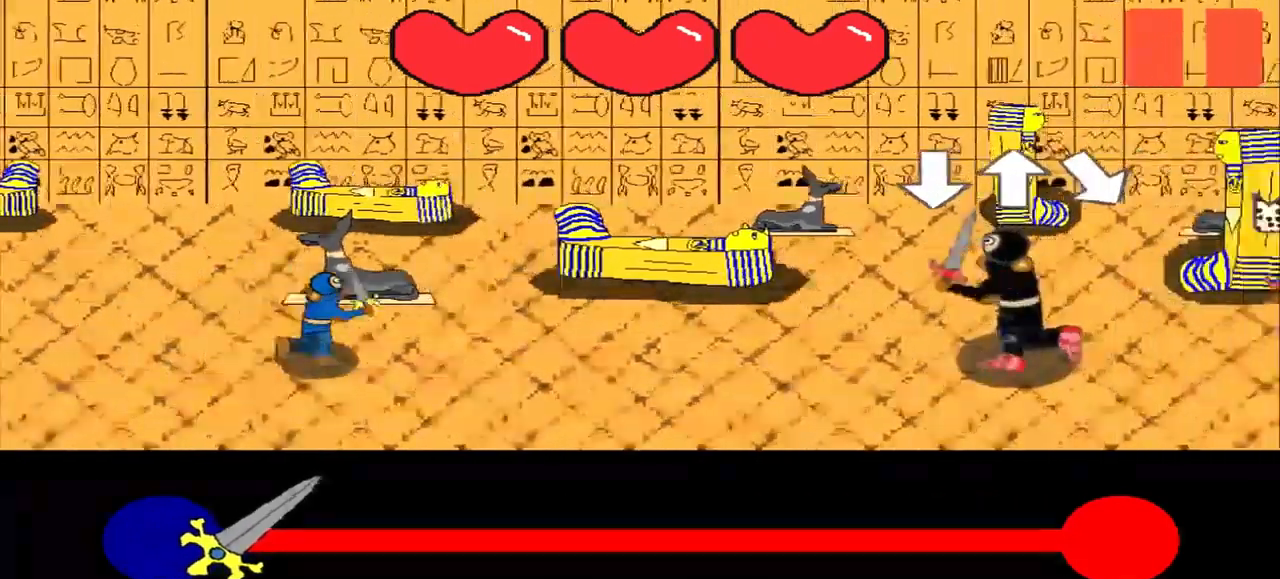
{"buttons": [], "left_stick": "center", "events": []}
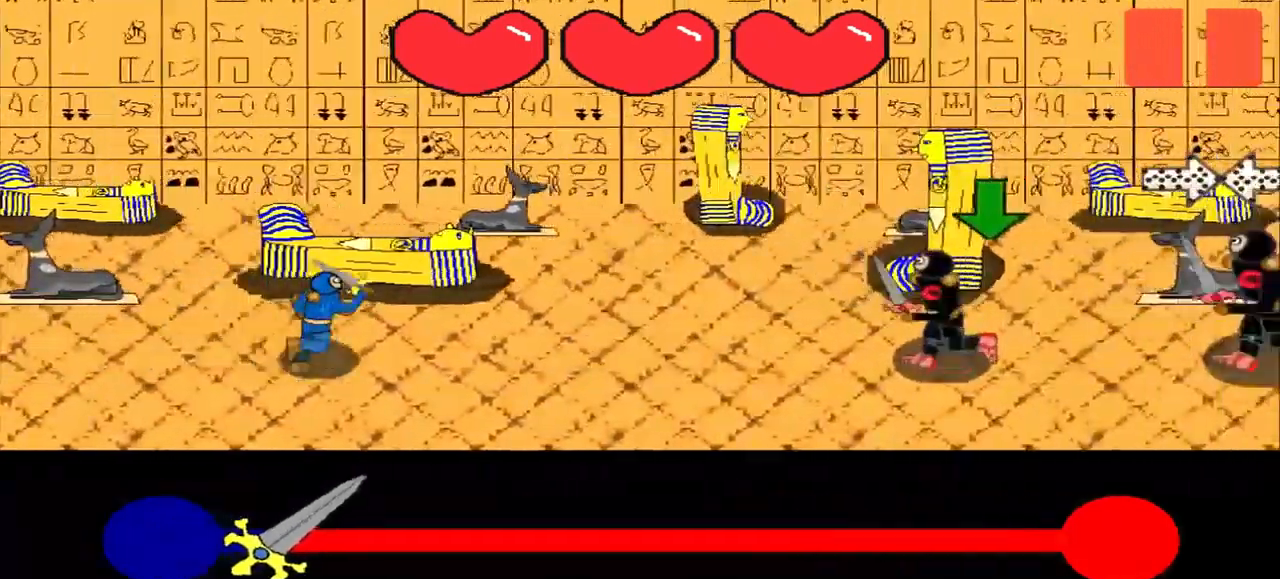
{"buttons": [], "left_stick": "center", "events": [[417, "left_stick", "left"], [500, "left_stick", "center"]]}
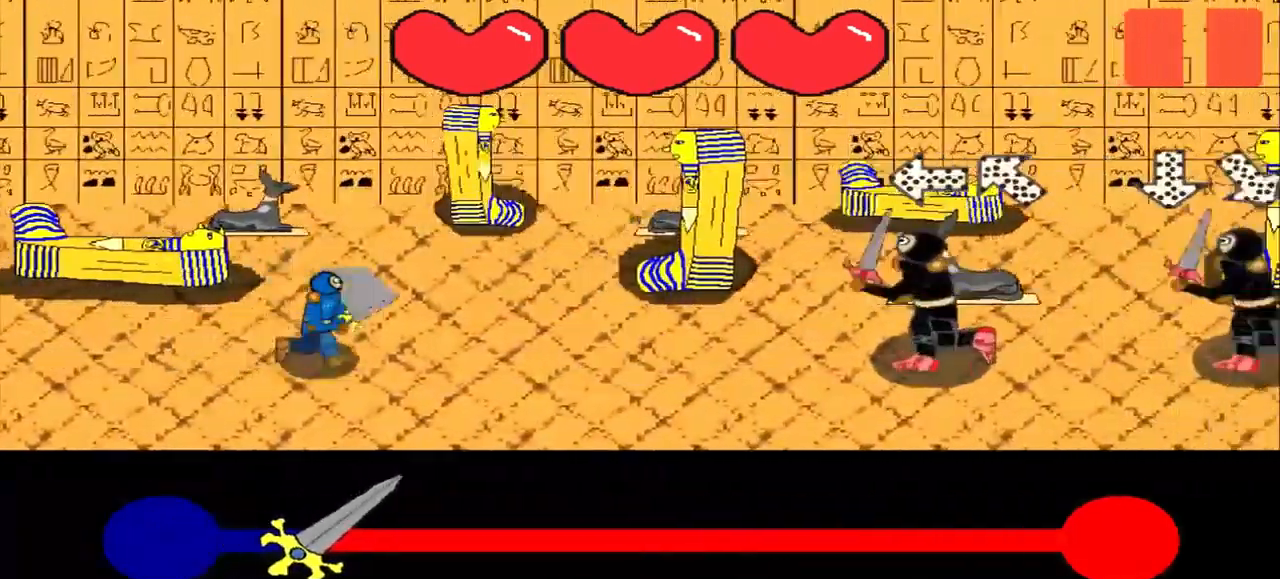
{"buttons": [], "left_stick": "center", "events": [[42, "left_stick", "left"], [84, "left_stick", "center"]]}
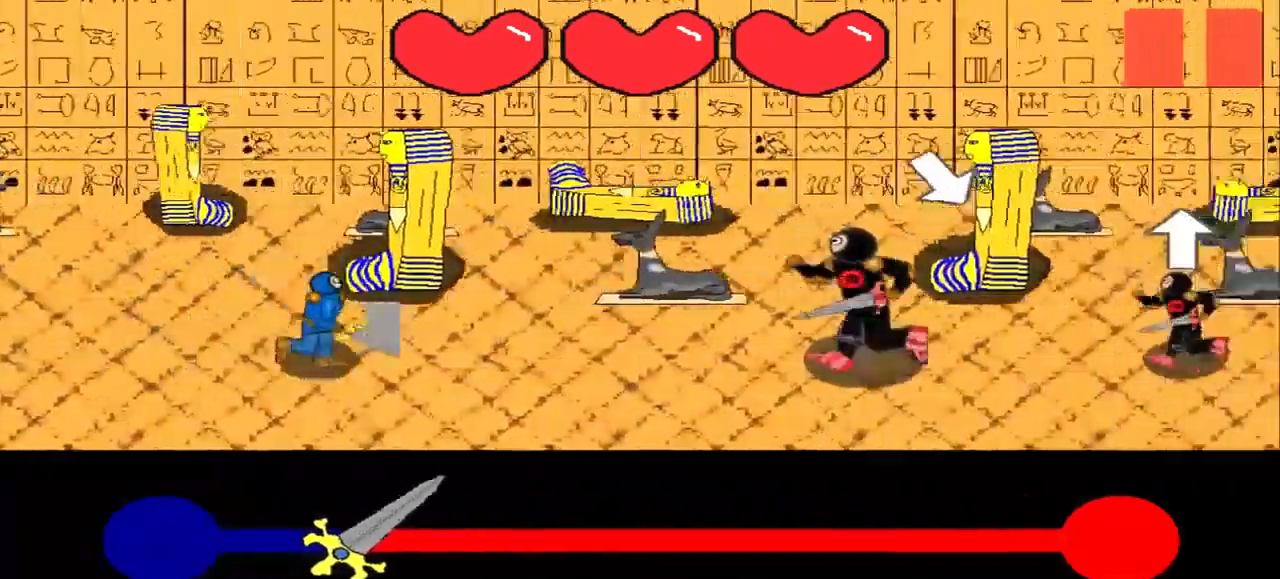
{"buttons": [], "left_stick": "center", "events": []}
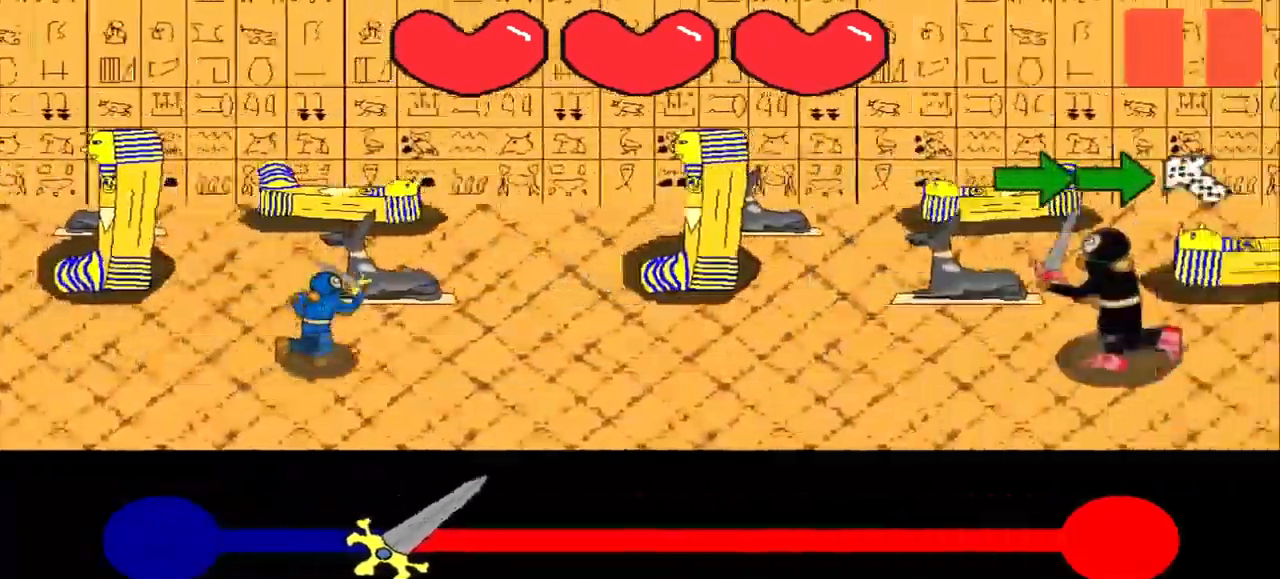
{"buttons": [], "left_stick": "center", "events": [[125, "left_stick", "right"], [500, "left_stick", "center"]]}
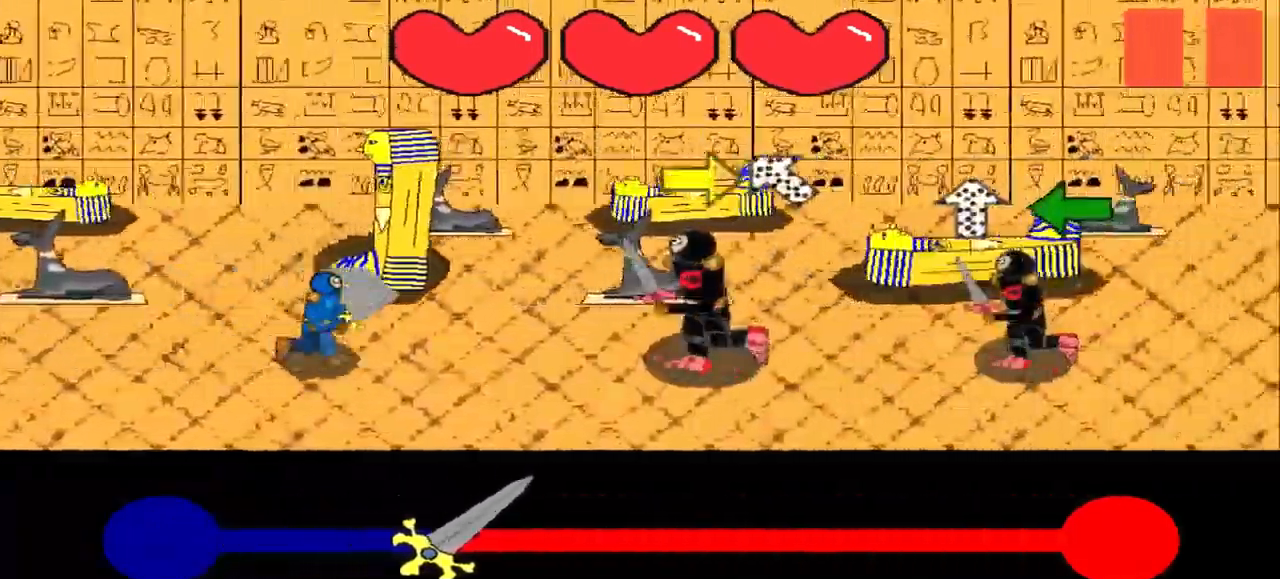
{"buttons": [], "left_stick": "left", "events": [[42, "left_stick", "right"], [84, "left_stick", "center"], [500, "left_stick", "left"]]}
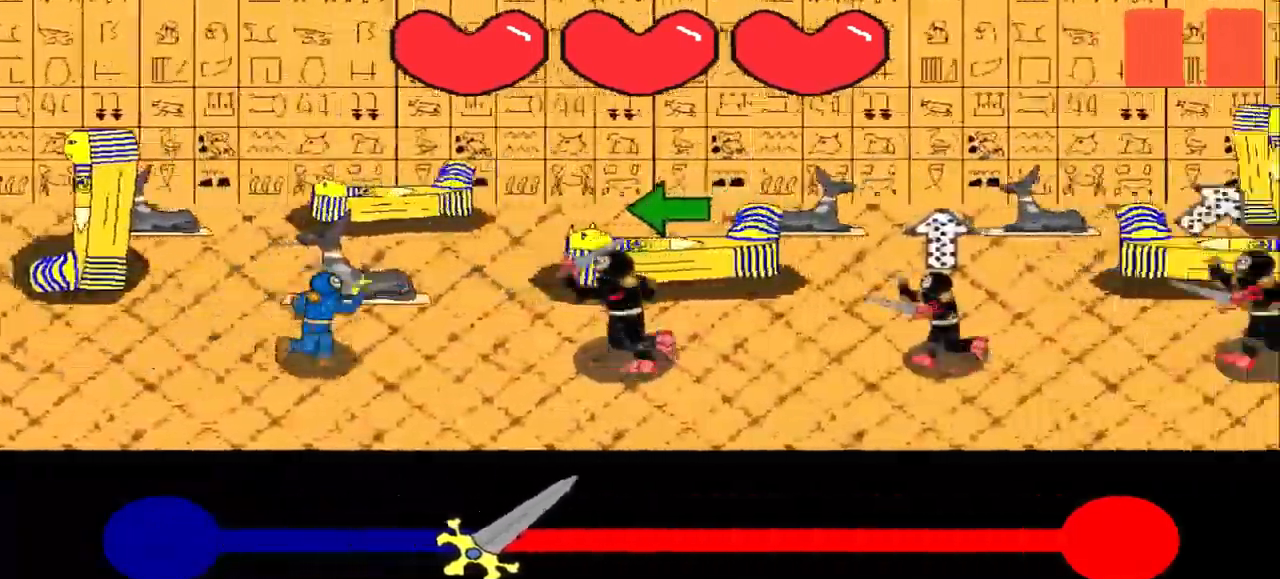
{"buttons": [], "left_stick": "center", "events": [[42, "left_stick", "center"], [84, "left_stick", "left"], [292, "left_stick", "center"]]}
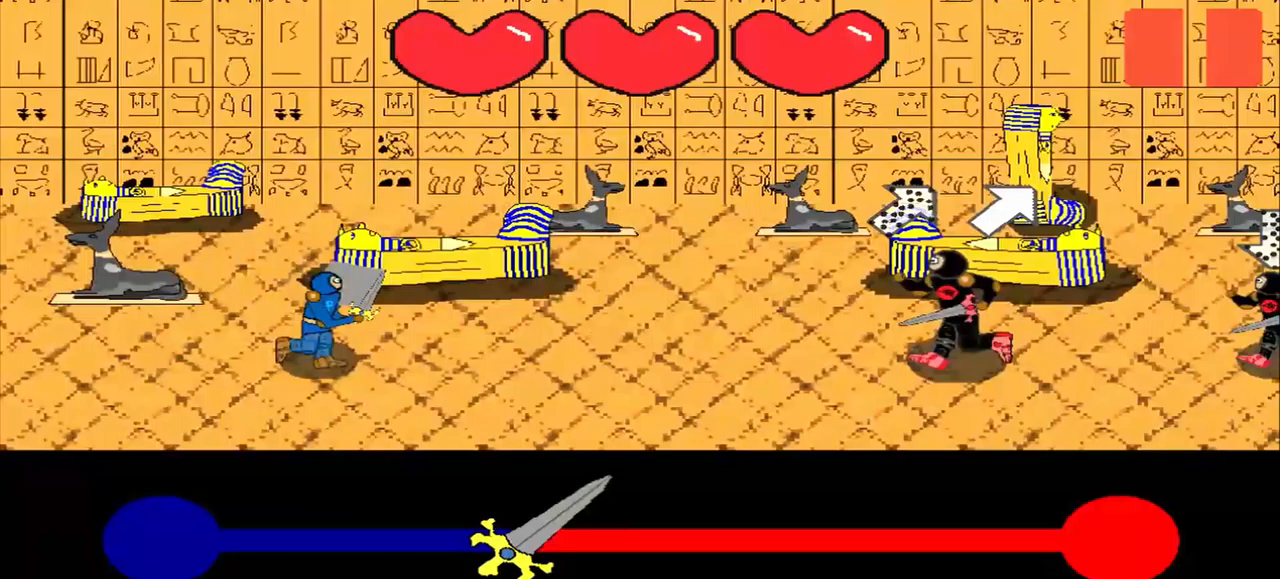
{"buttons": [], "left_stick": "center", "events": []}
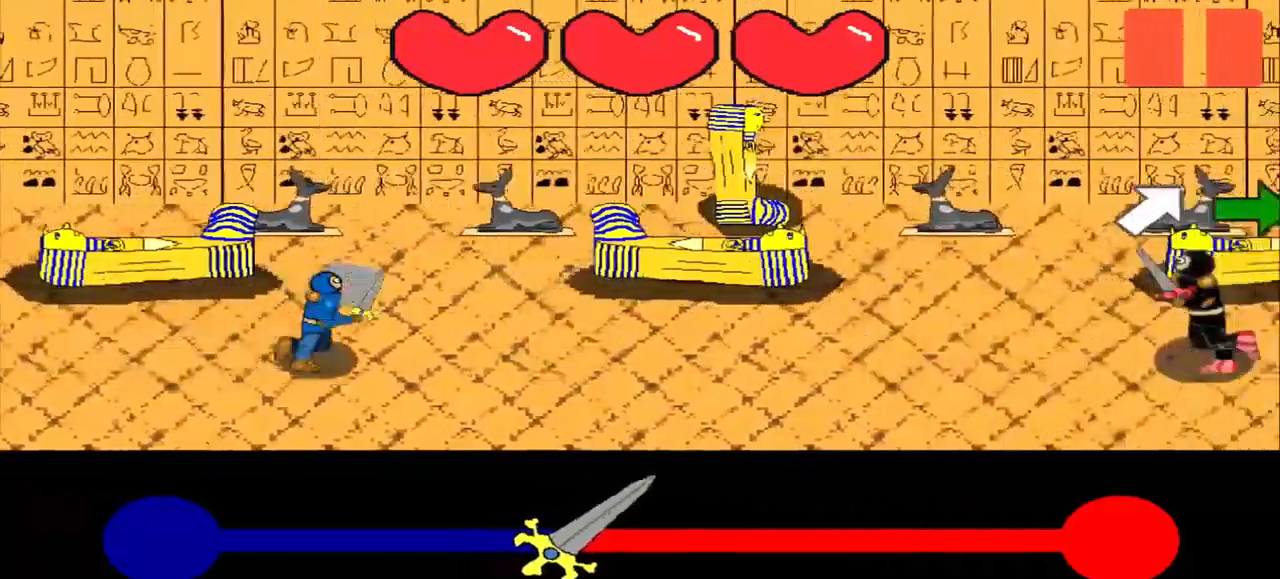
{"buttons": [], "left_stick": "right", "events": [[500, "left_stick", "right"]]}
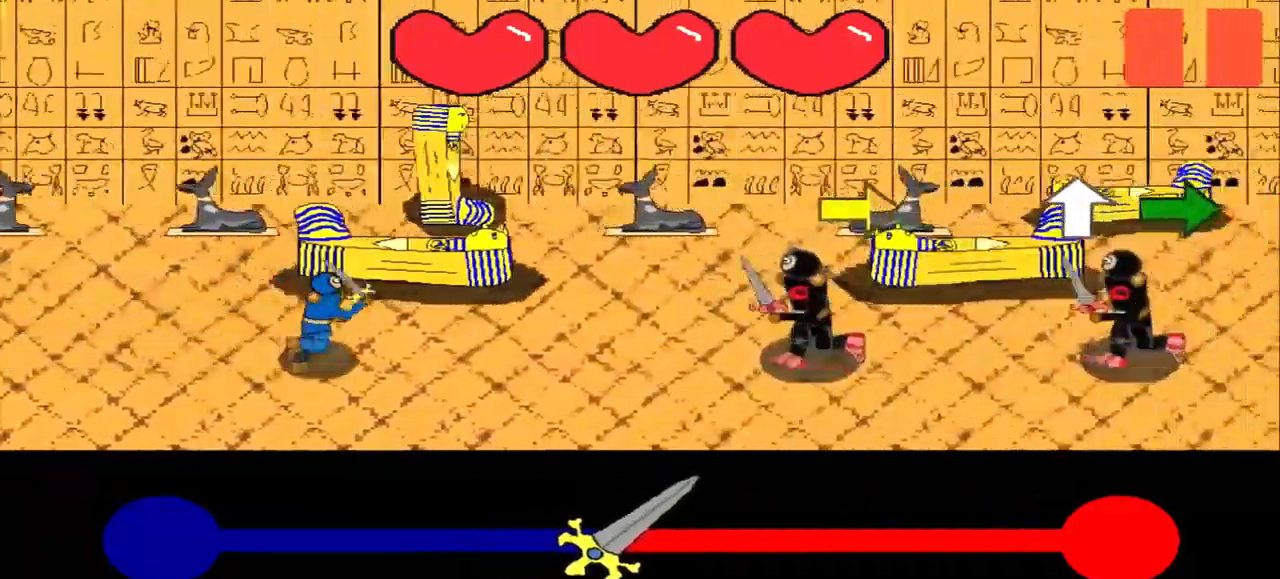
{"buttons": [], "left_stick": "right", "events": [[125, "left_stick", "center"], [500, "left_stick", "right"]]}
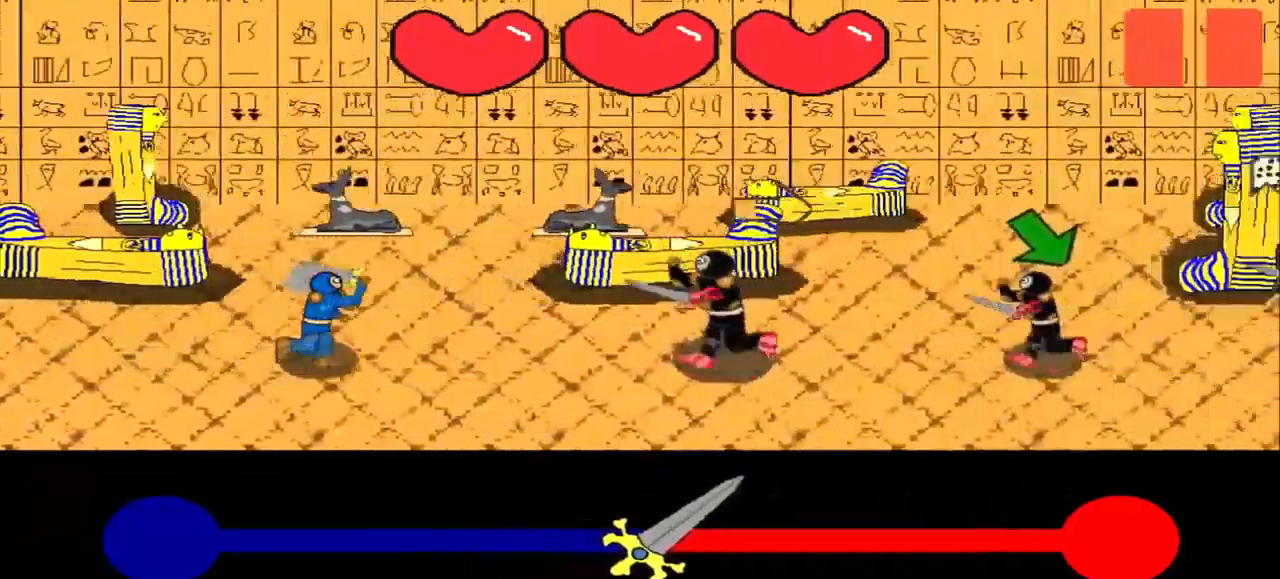
{"buttons": [], "left_stick": "right", "events": [[83, "left_stick", "center"], [500, "left_stick", "right"]]}
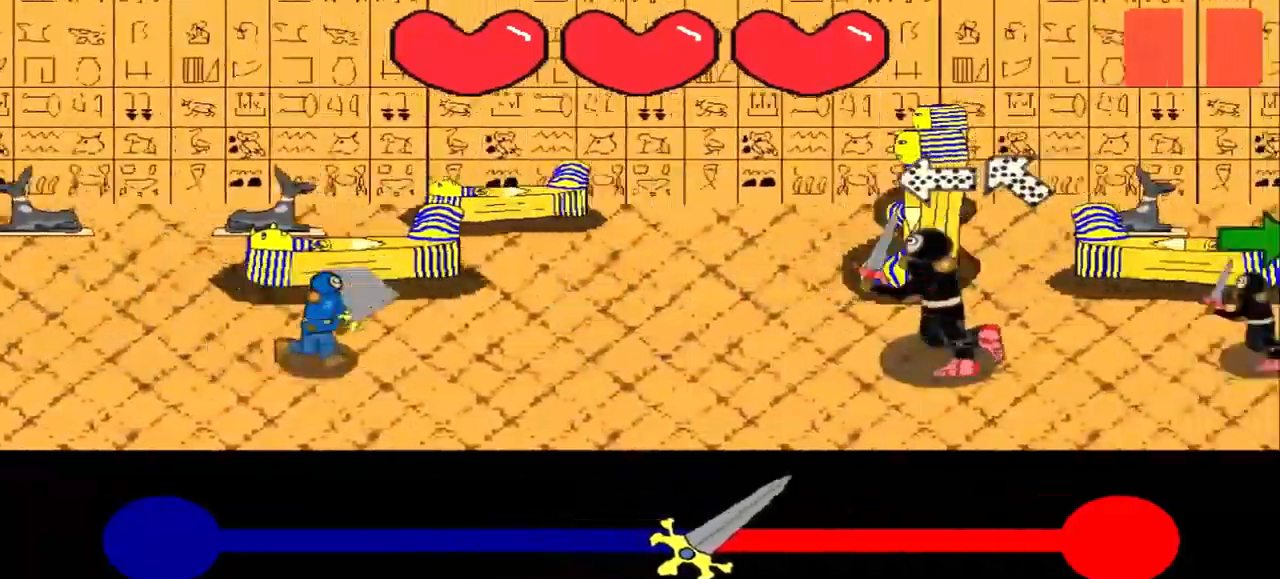
{"buttons": [], "left_stick": "right", "events": [[42, "left_stick", "center"], [458, "left_stick", "right"]]}
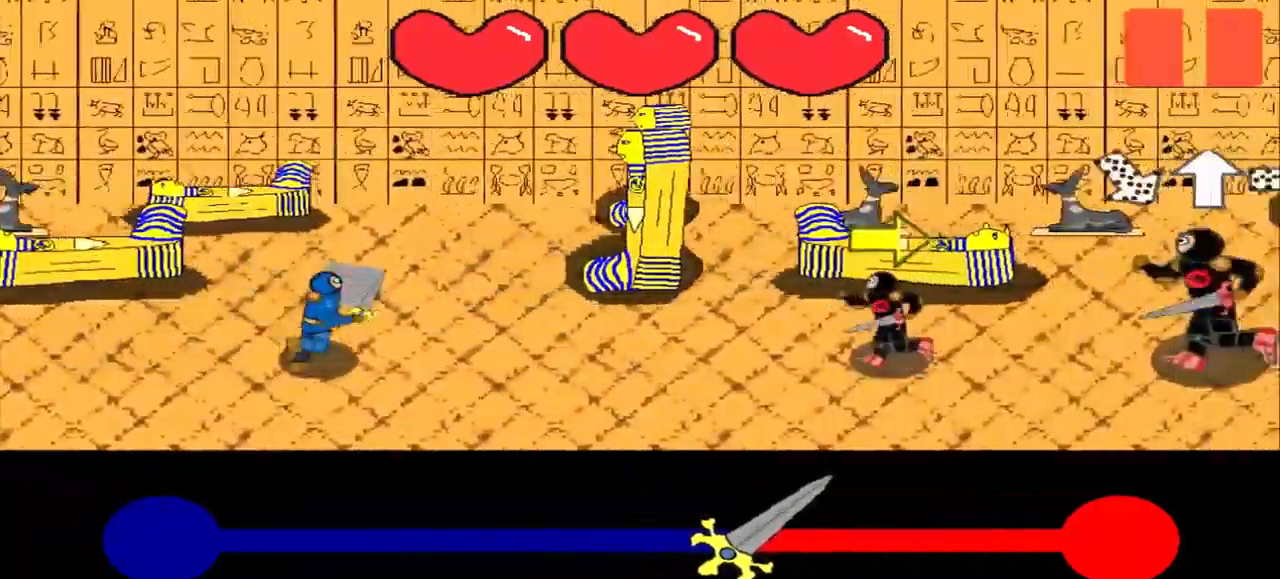
{"buttons": [], "left_stick": "up", "events": [[42, "left_stick", "center"], [250, "left_stick", "up-left"], [375, "left_stick", "up"]]}
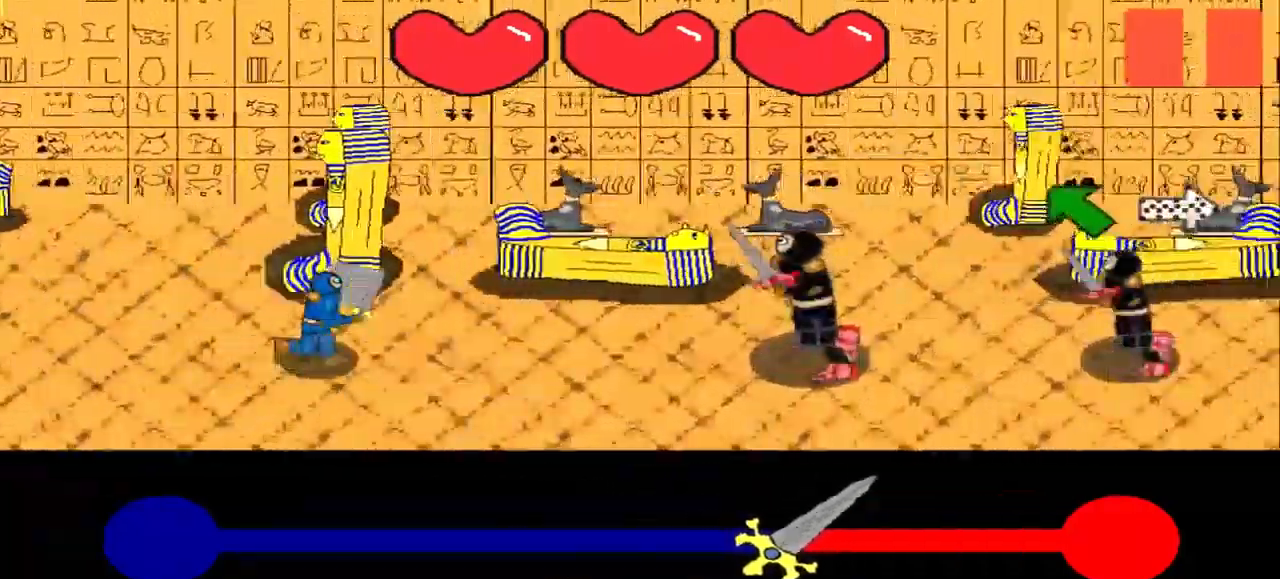
{"buttons": [], "left_stick": "center", "events": [[42, "left_stick", "center"]]}
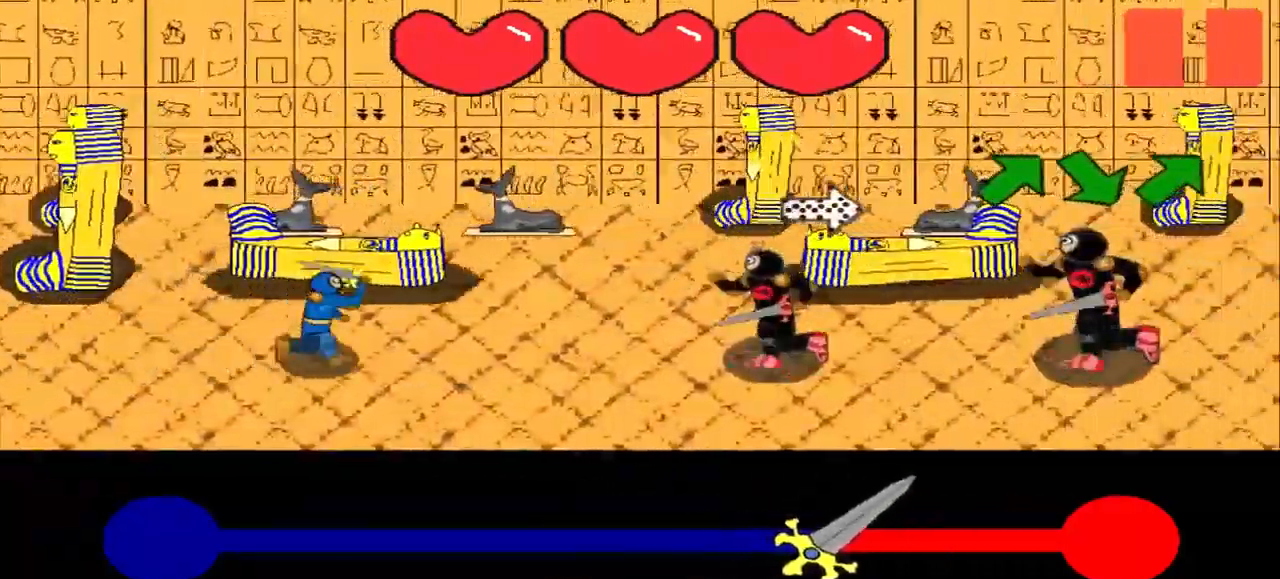
{"buttons": [], "left_stick": "center", "events": [[42, "left_stick", "left"], [167, "left_stick", "up-right"], [333, "left_stick", "center"]]}
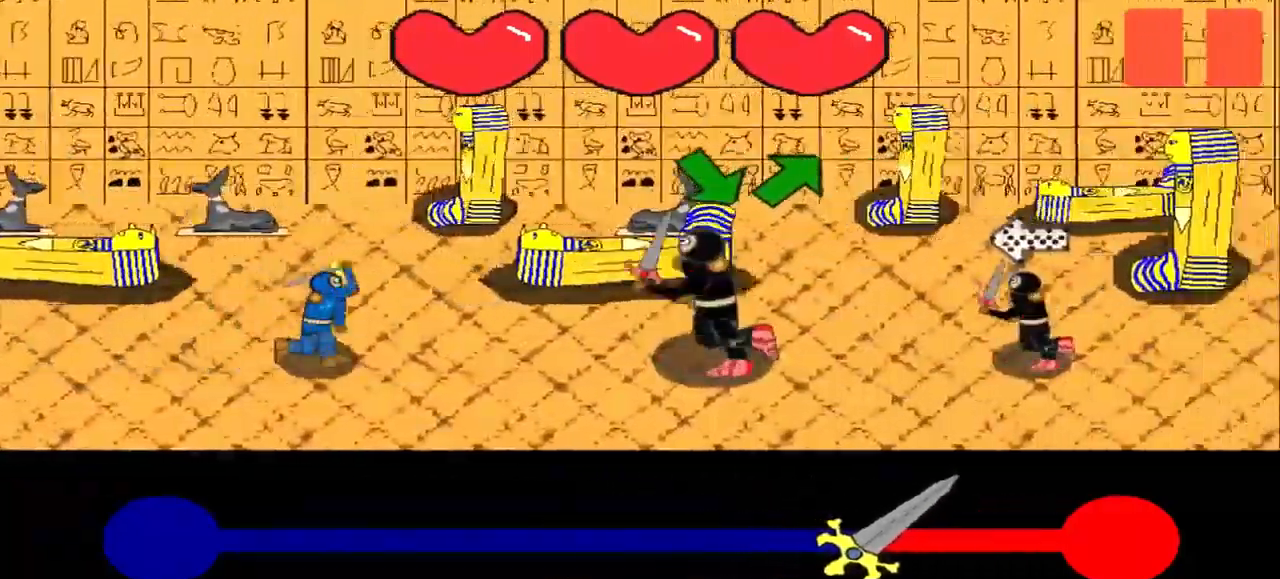
{"buttons": [], "left_stick": "center", "events": []}
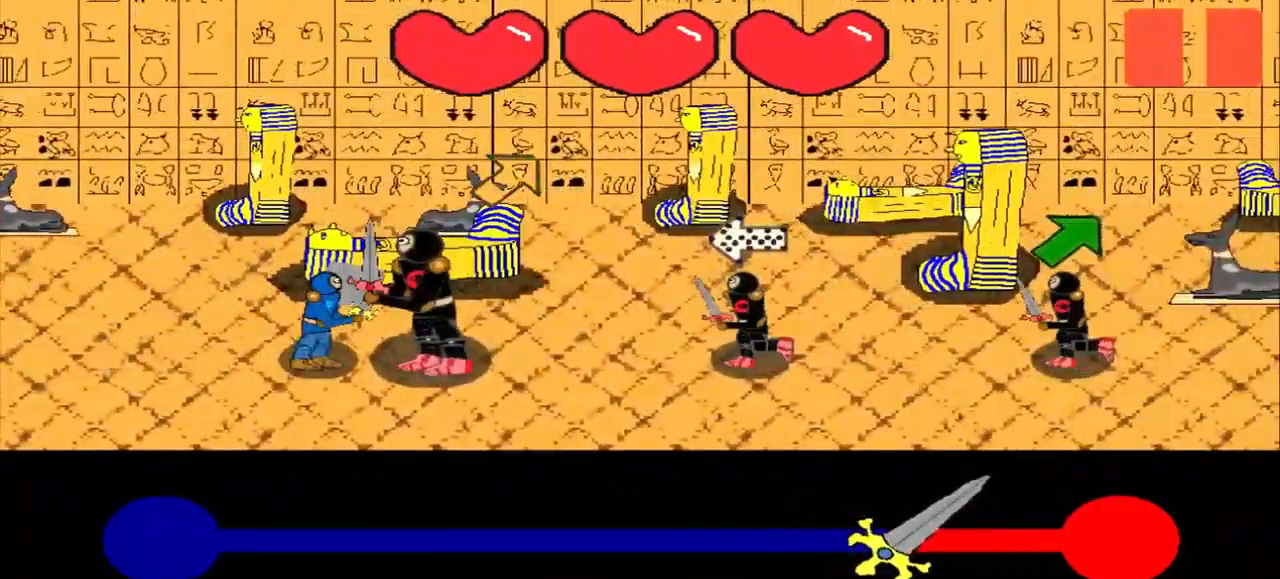
{"buttons": [], "left_stick": "center", "events": []}
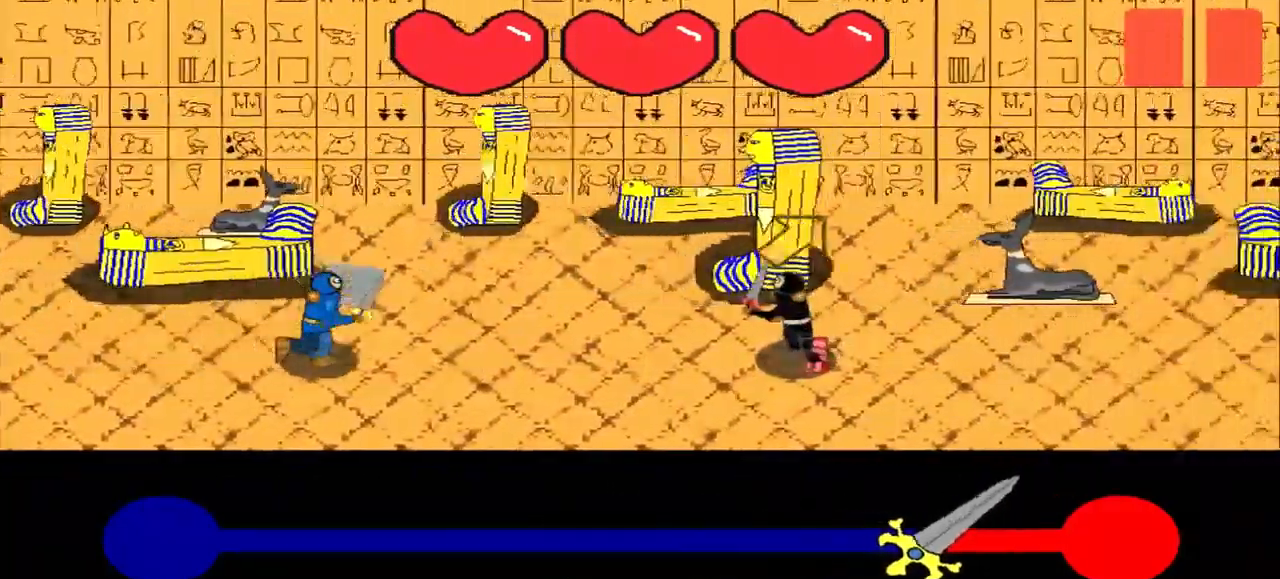
{"buttons": [], "left_stick": "center", "events": [[42, "left_stick", "up-right"], [125, "left_stick", "center"]]}